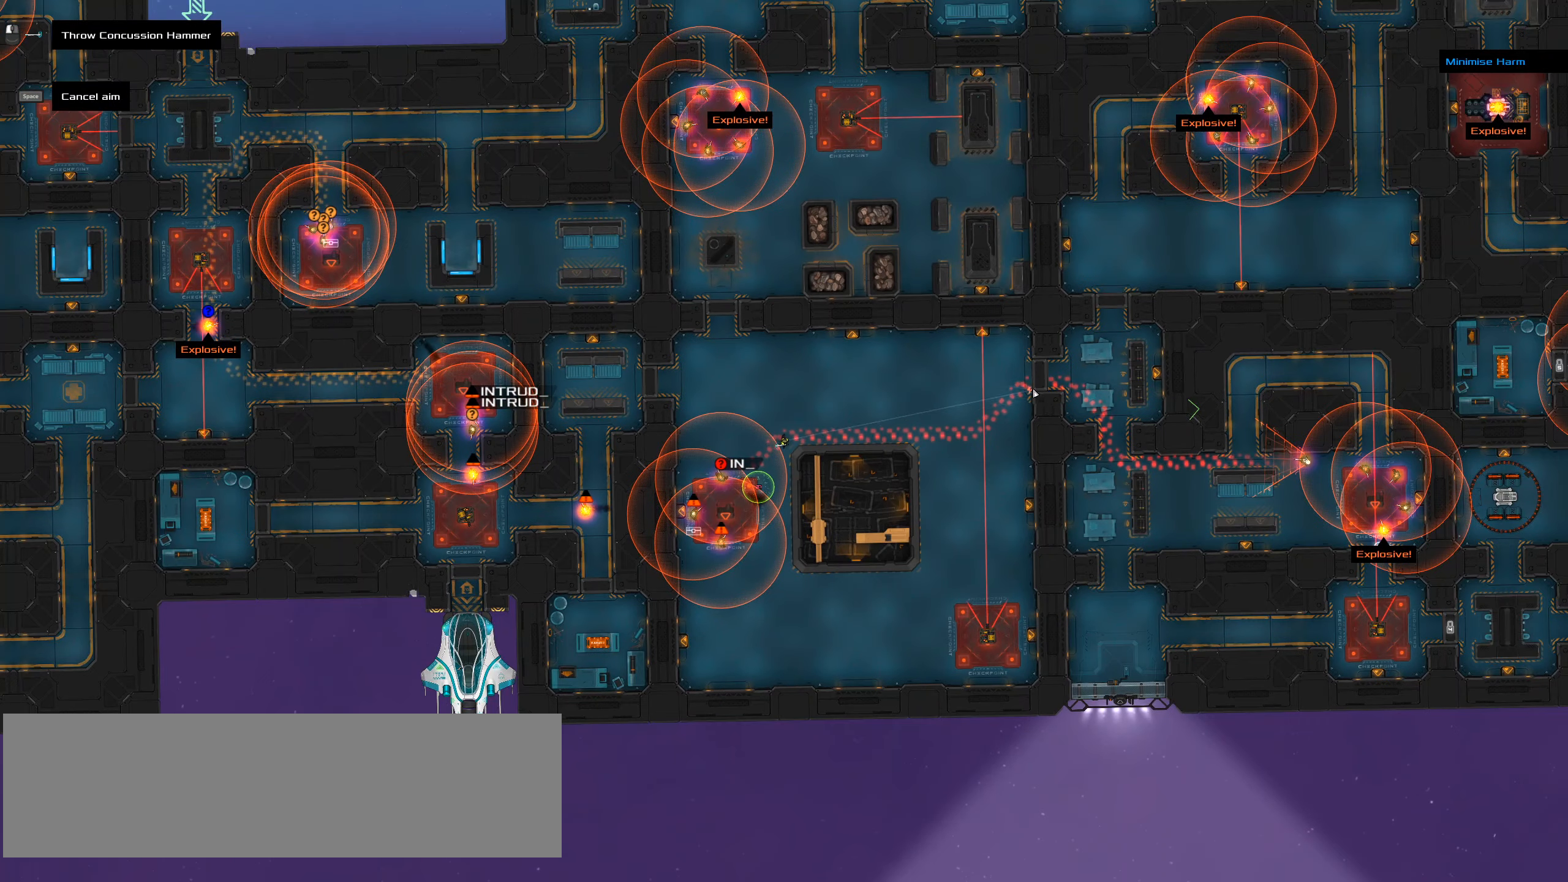
Gameplay with keyboard; each line is a JSON object with the keys held at the frame after it. "events" lists presses ("down") and releases ("up") of ".", "/", "0", "1", "2", "3", "4", "5", "6", "7", "8", "9", "a", "alt_l", "alt_r", "b", "backspace", "c", "caps_lock", "comma", "ctrl_l", "ctrl_r", "d", "down", "e", "equals", "f", "g", "h", "i", "j", "k", "l", "lbracket", "left", "m", "minus", "n", "o", "p", "q", "quote", "r", "rbracket", "return", "right", "s", "semicolon", "shift_l", "shift_r", "space", "super", "t", "tab", "tilde", "u", "up", "v", "w", "x", "y" and "z" between this image and that frame as [ms after this image, input, new state], when the widget could be followed in between. No other keys are recorded. Mouse input is not recorded.
{"keys": [], "events": []}
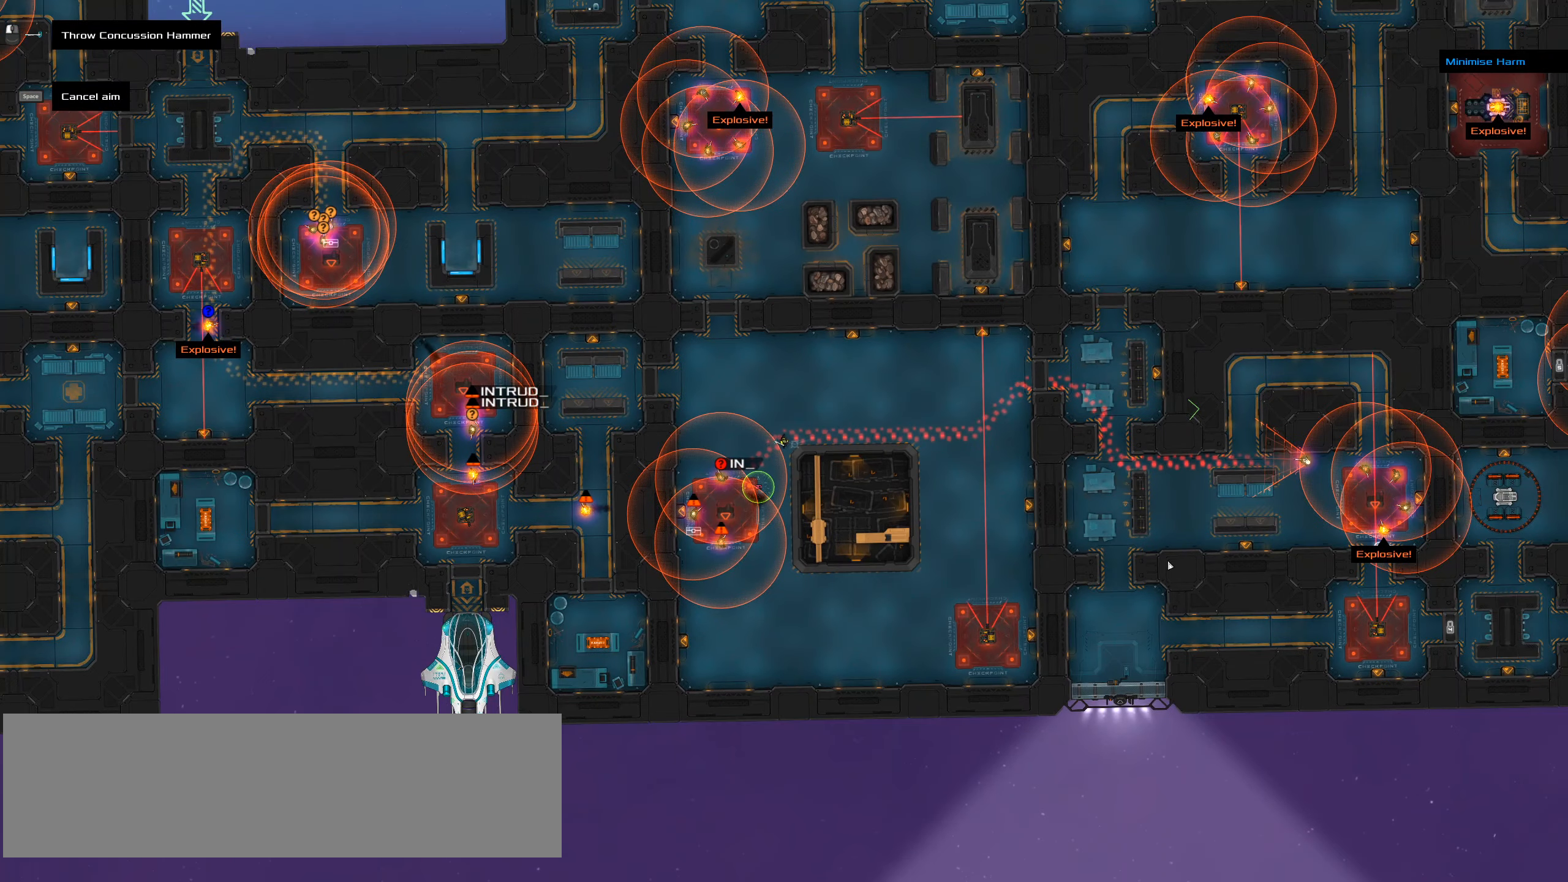
{"keys": [], "events": []}
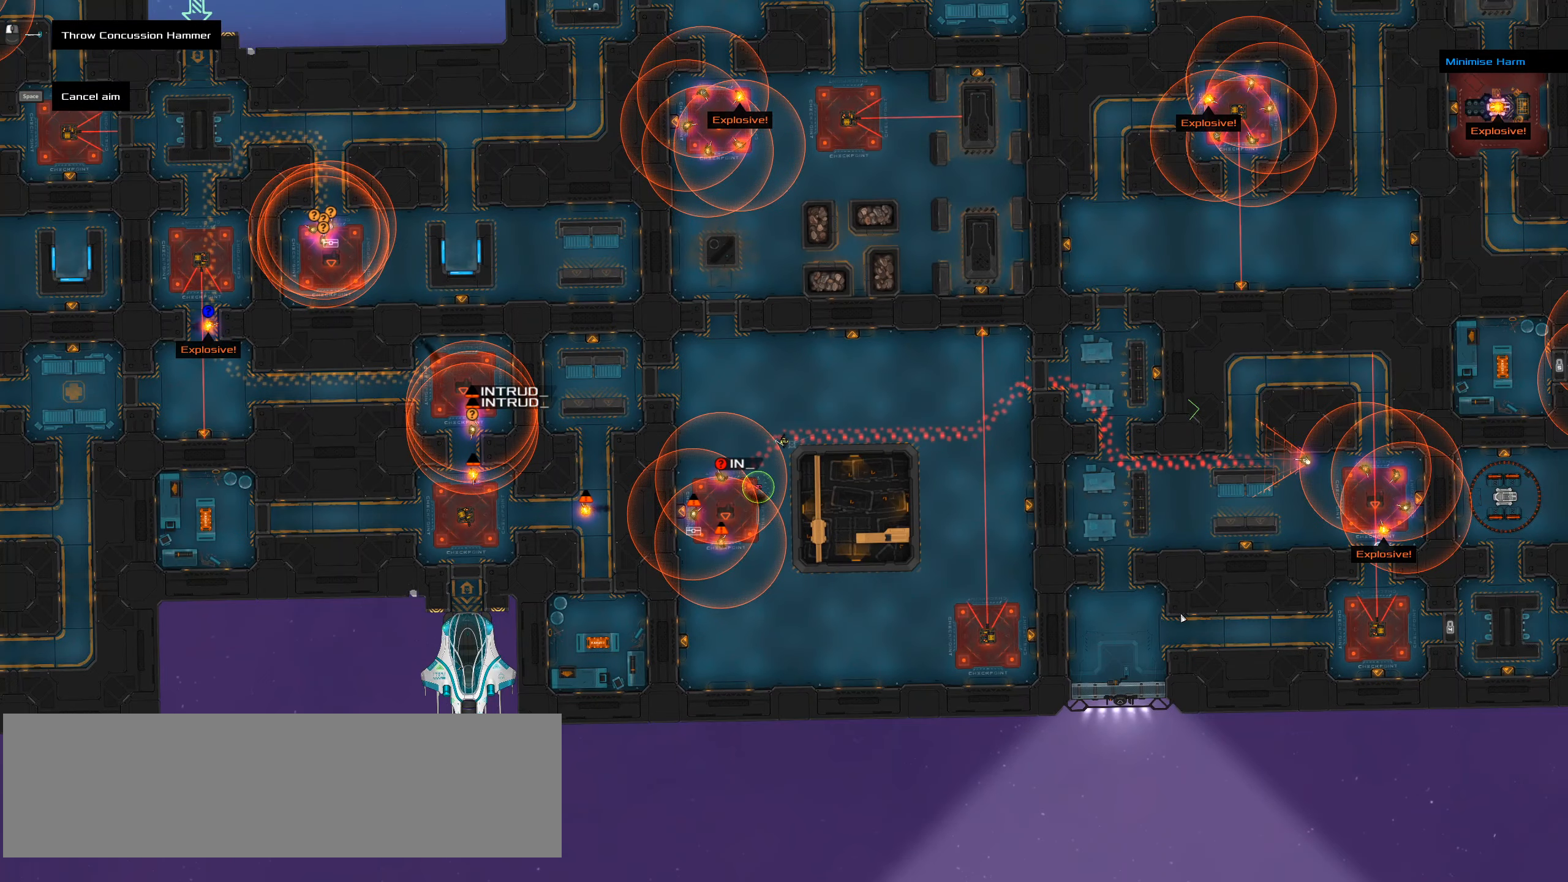
{"keys": [], "events": [[183, "shift_l", "down"], [416, "shift_l", "up"]]}
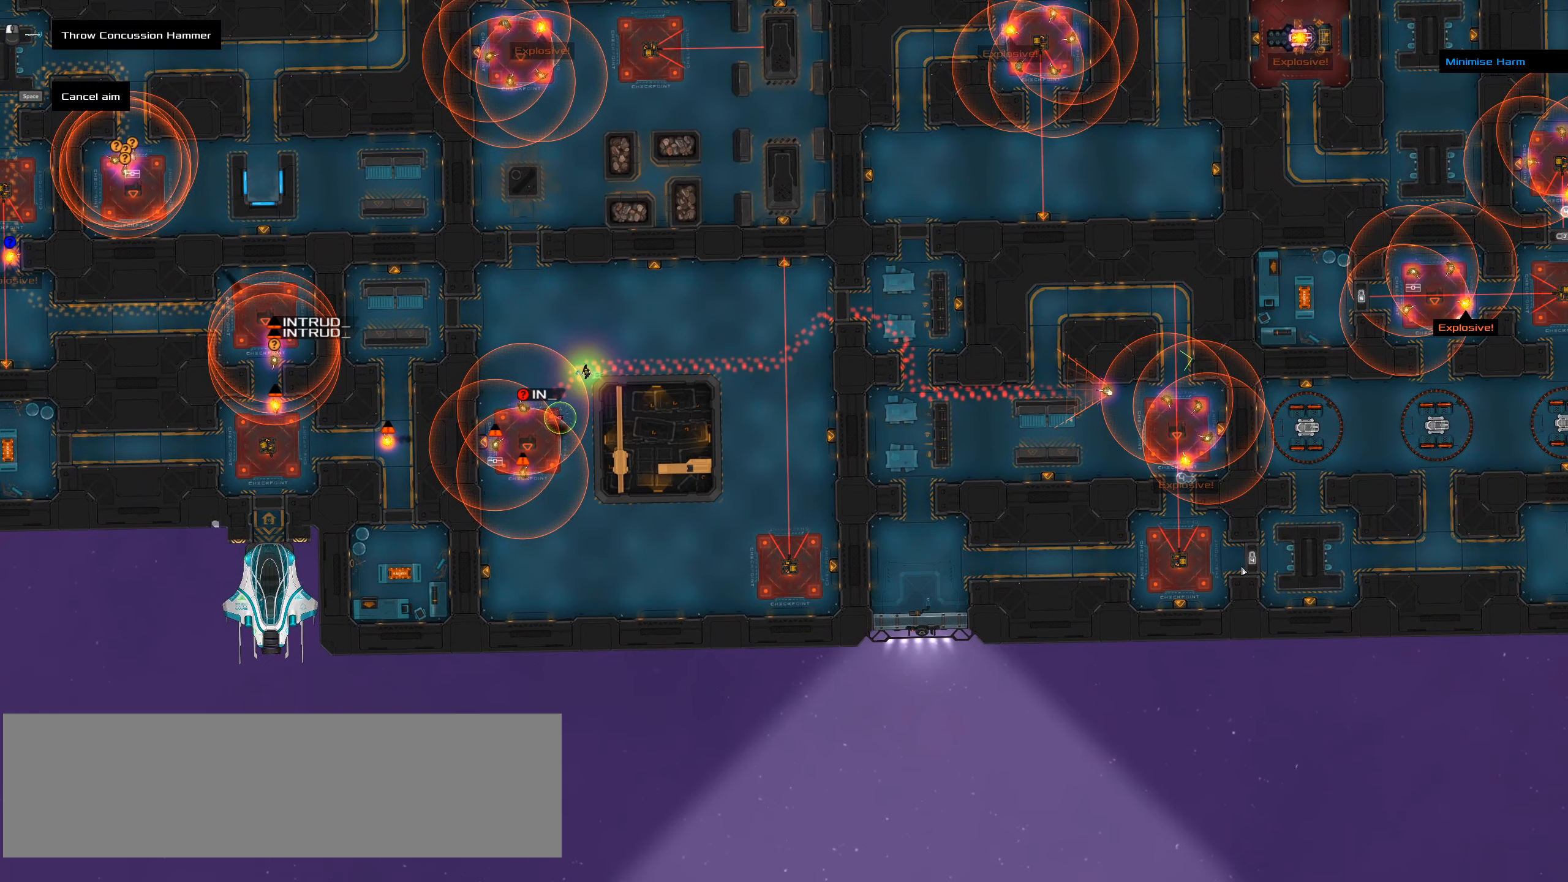
{"keys": [], "events": []}
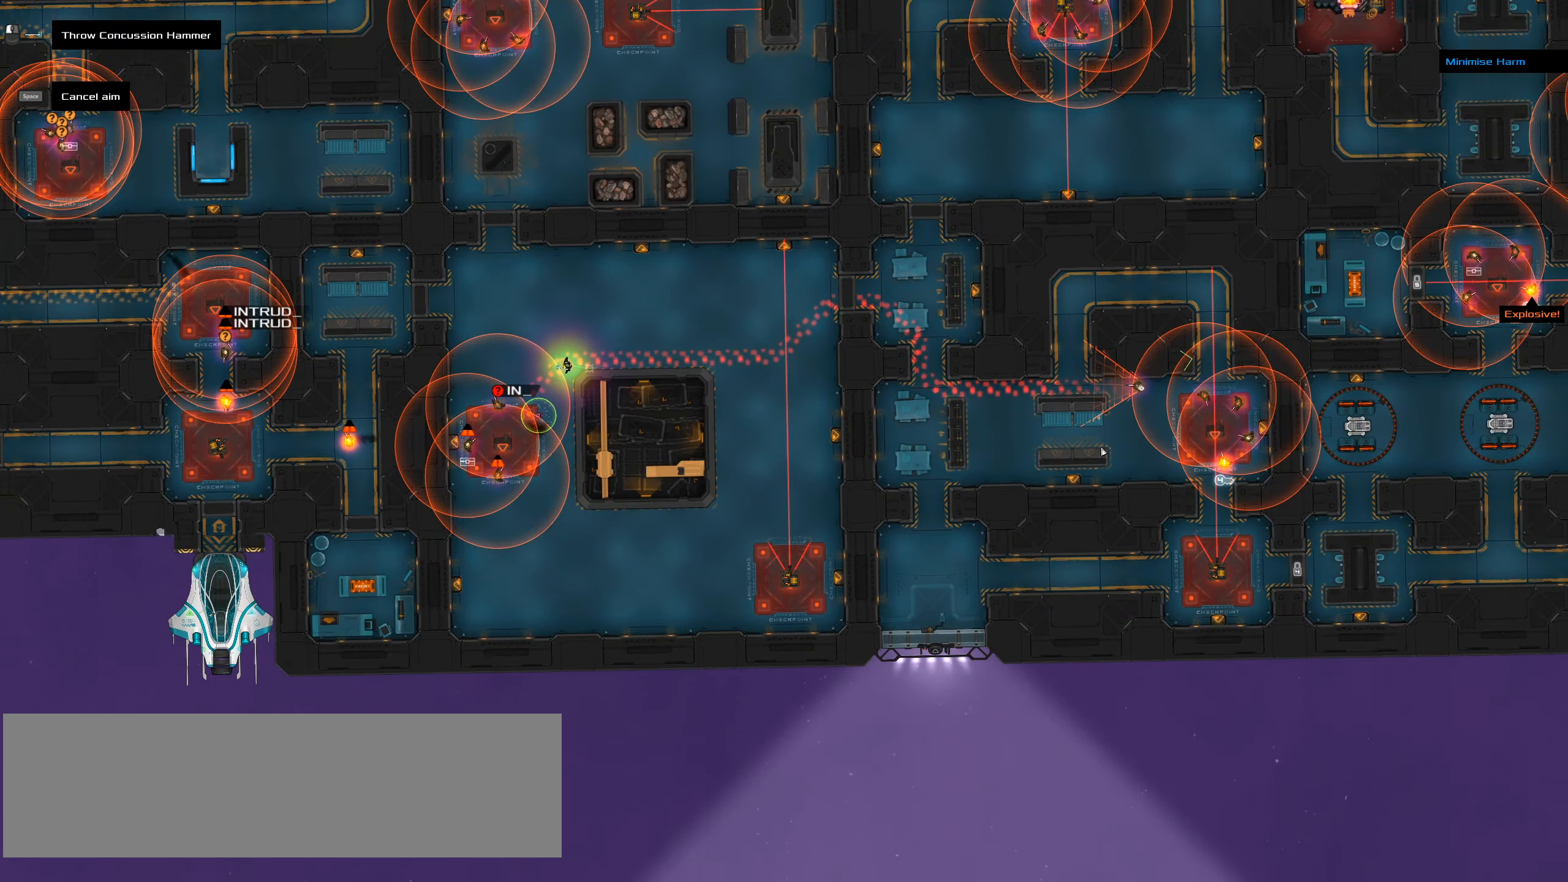
{"keys": [], "events": []}
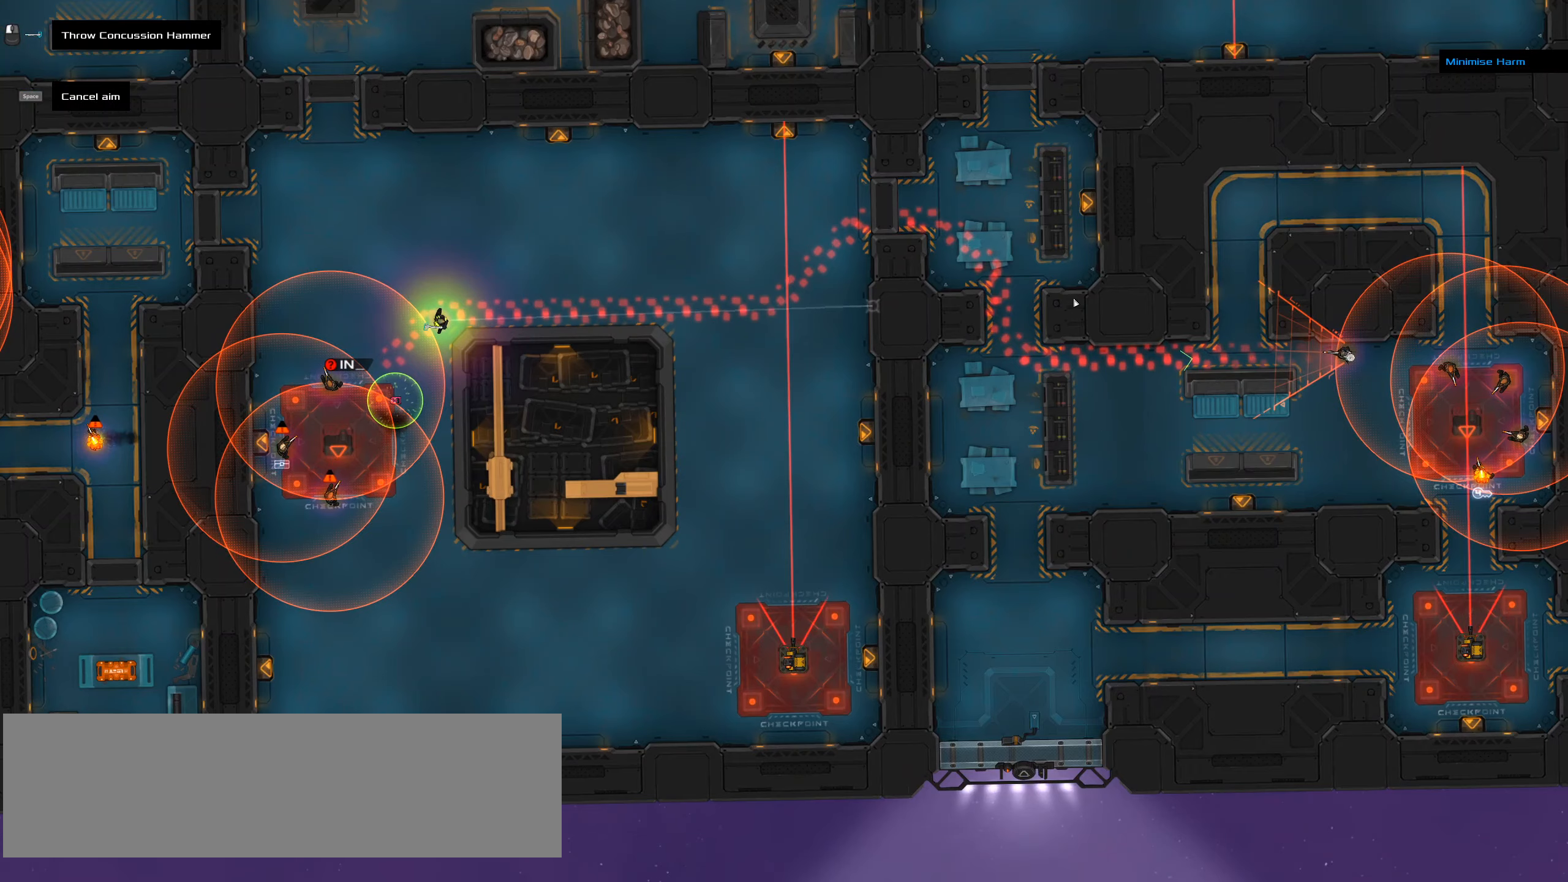
{"keys": [], "events": []}
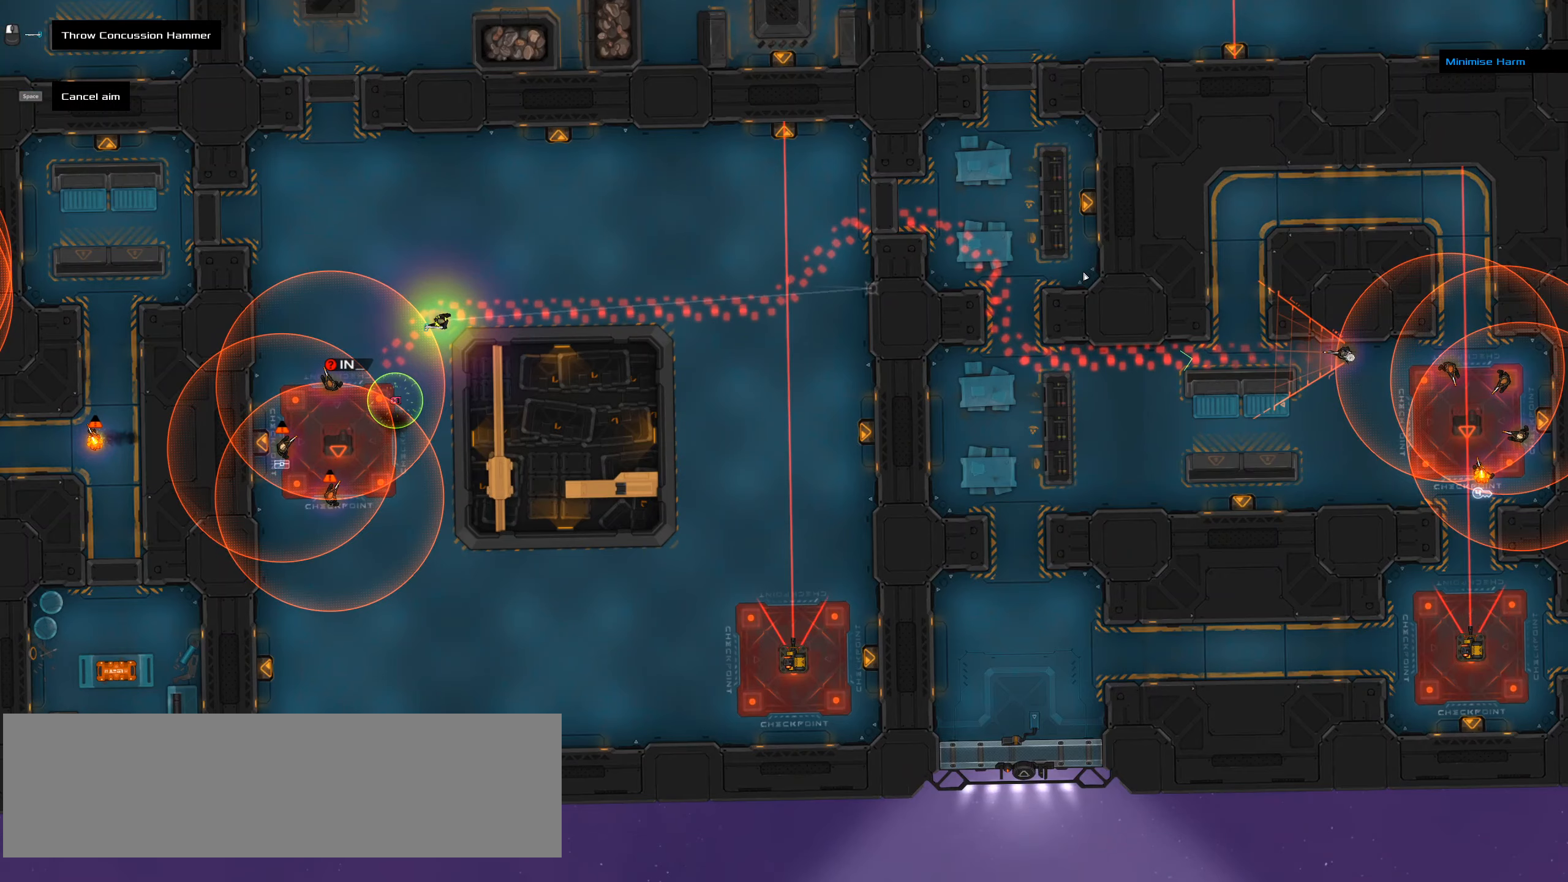
{"keys": ["ctrl_l"], "events": [[383, "ctrl_l", "down"]]}
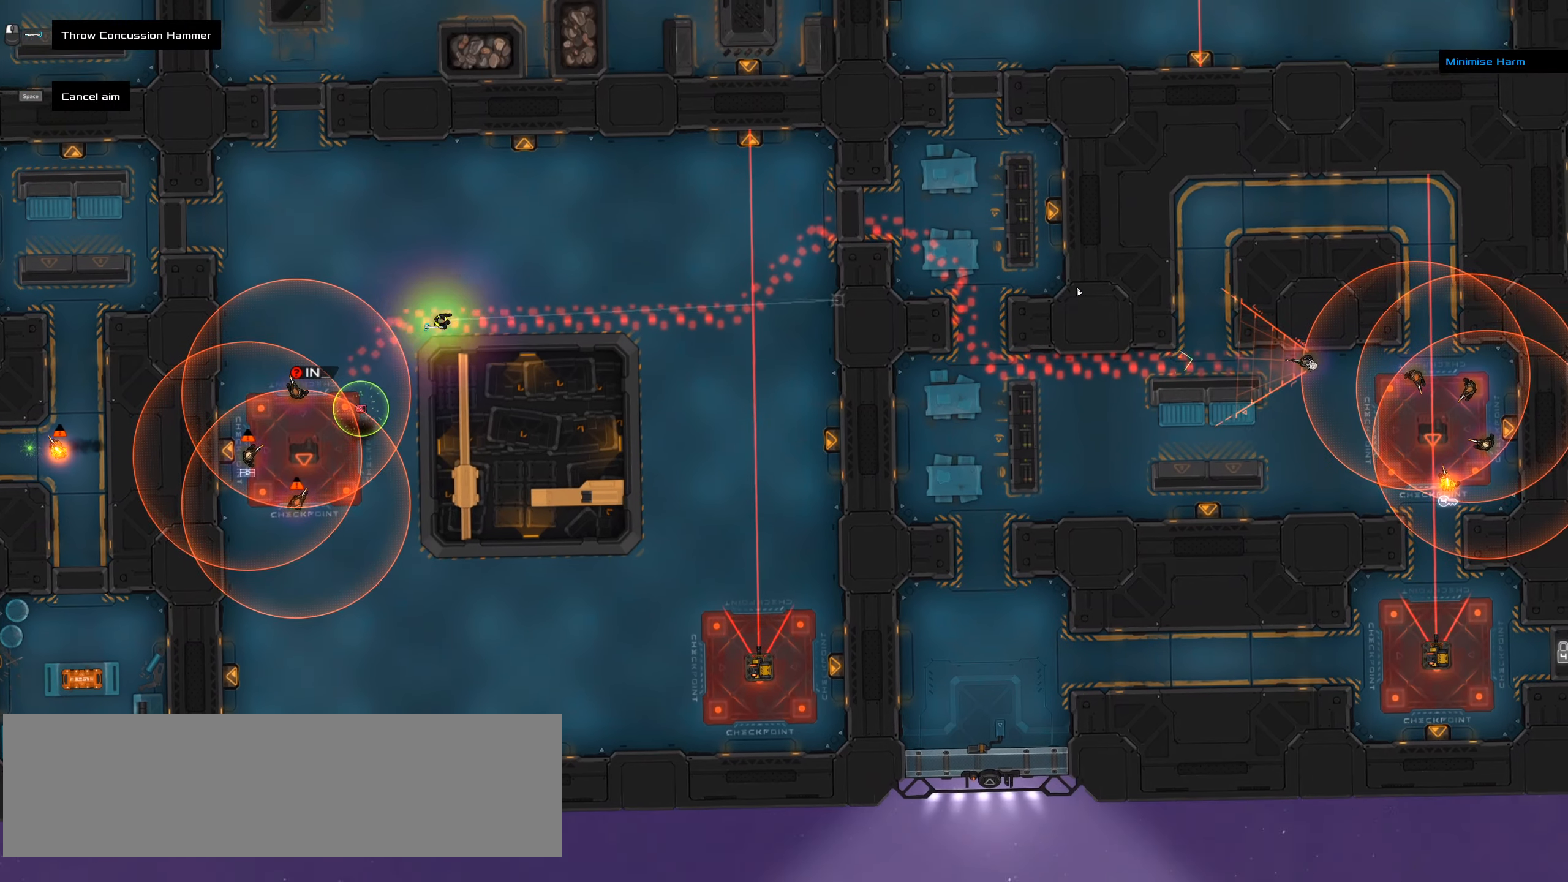
{"keys": [], "events": [[267, "ctrl_l", "up"]]}
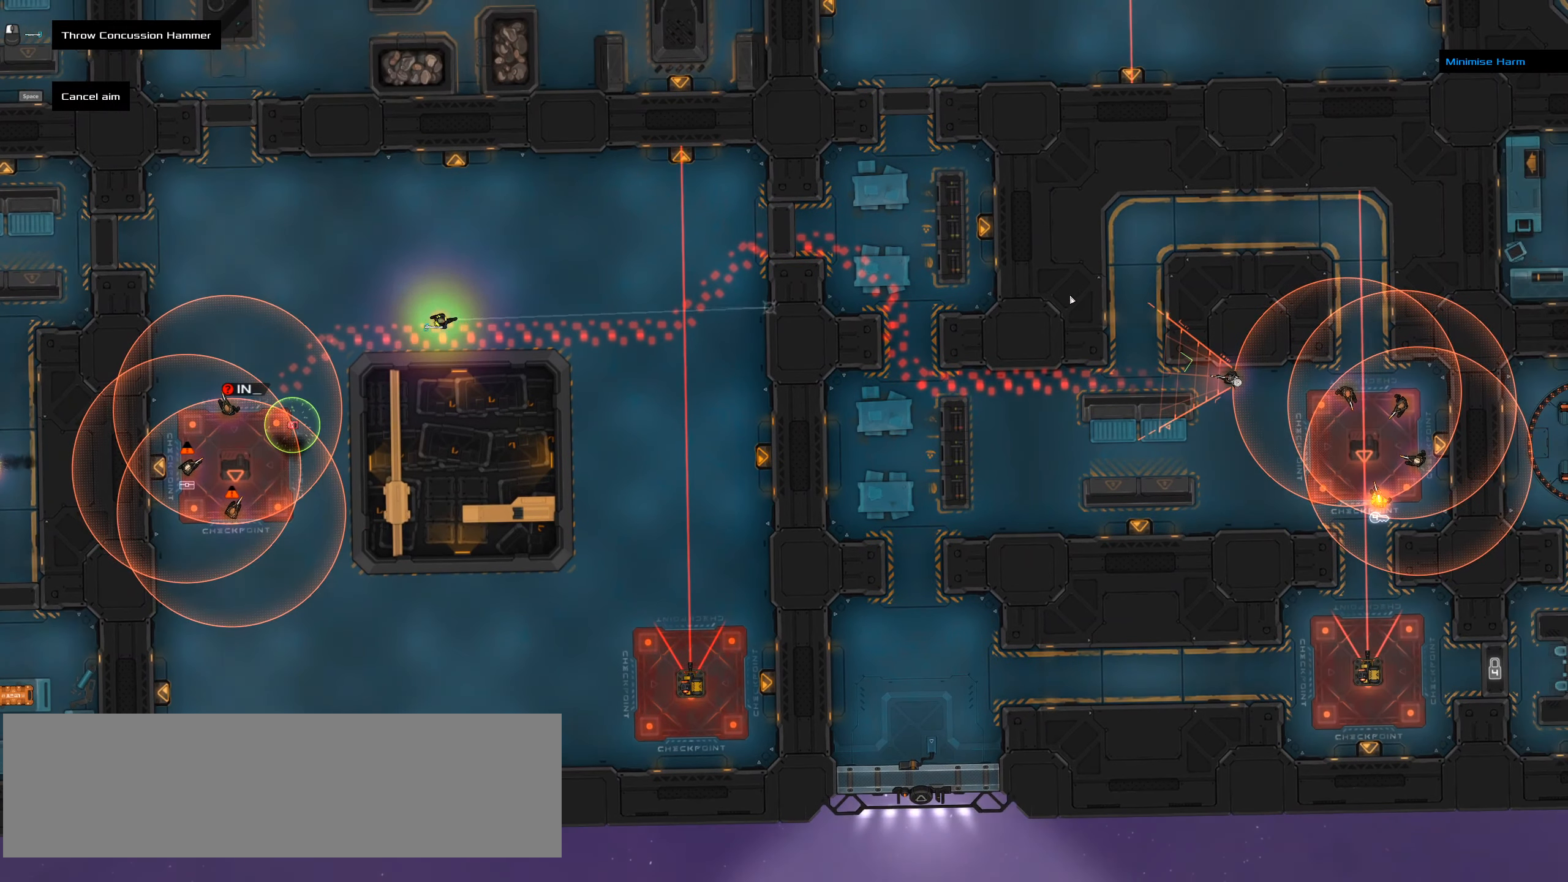
{"keys": [], "events": [[133, "ctrl_l", "down"], [367, "ctrl_l", "up"]]}
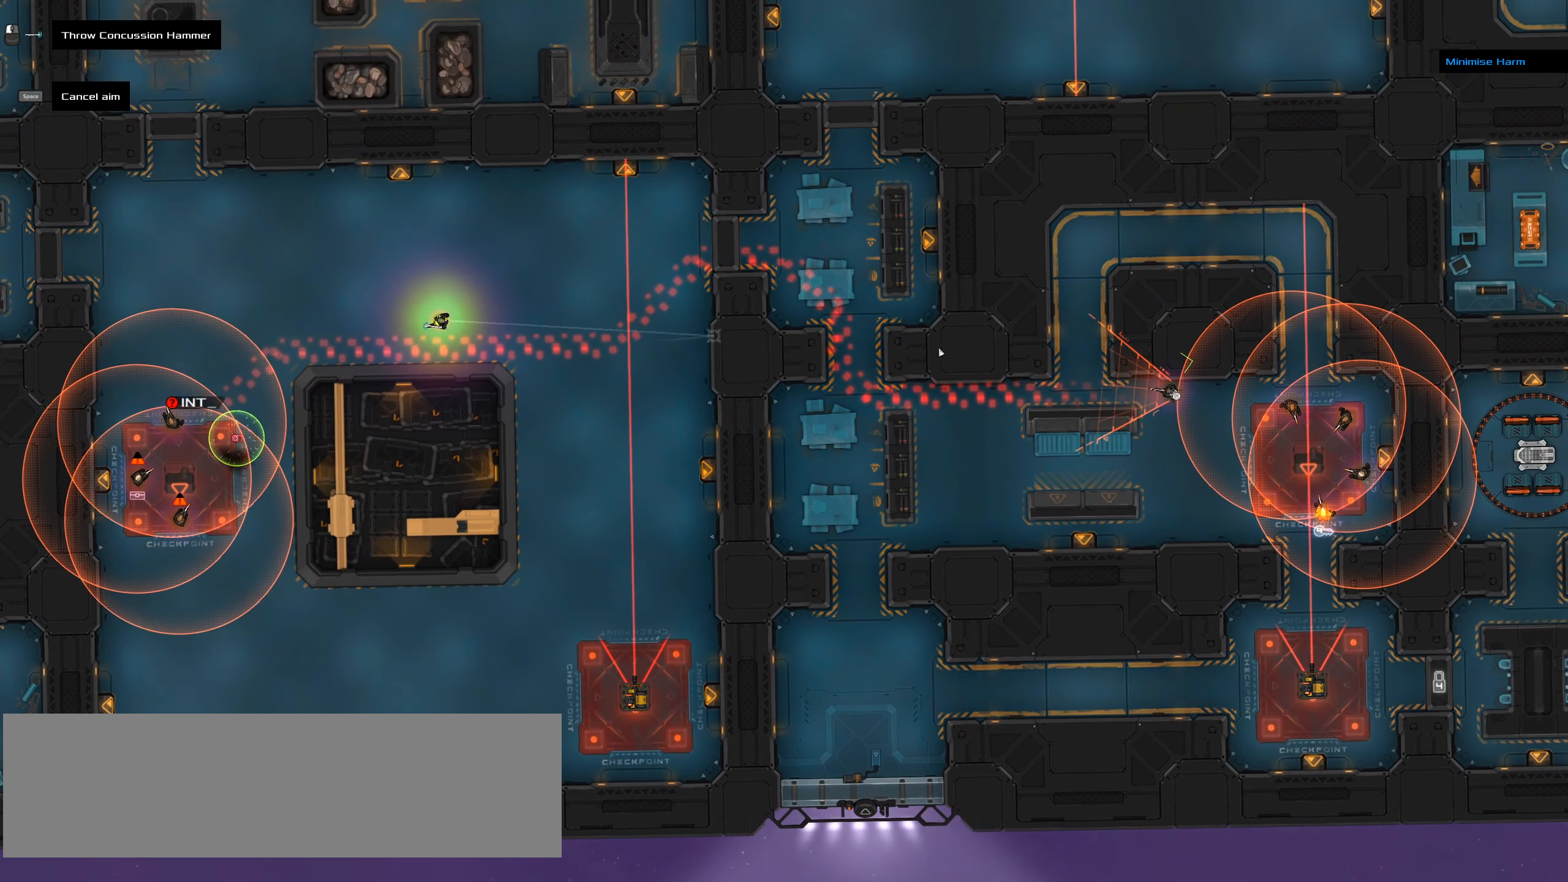
{"keys": [], "events": []}
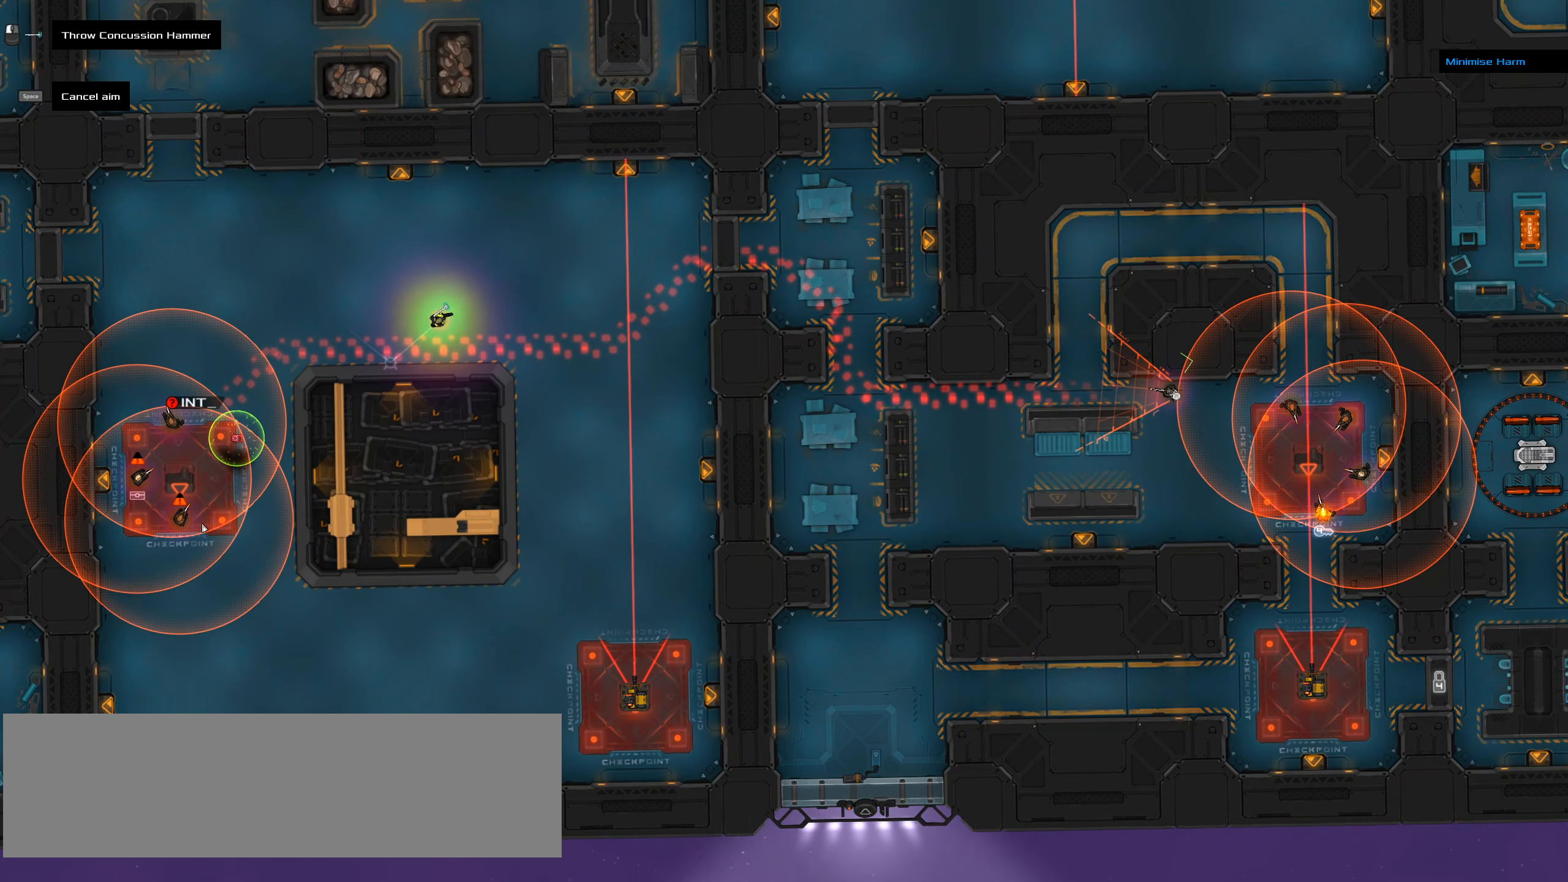
{"keys": [], "events": [[167, "ctrl_l", "down"], [450, "ctrl_l", "up"]]}
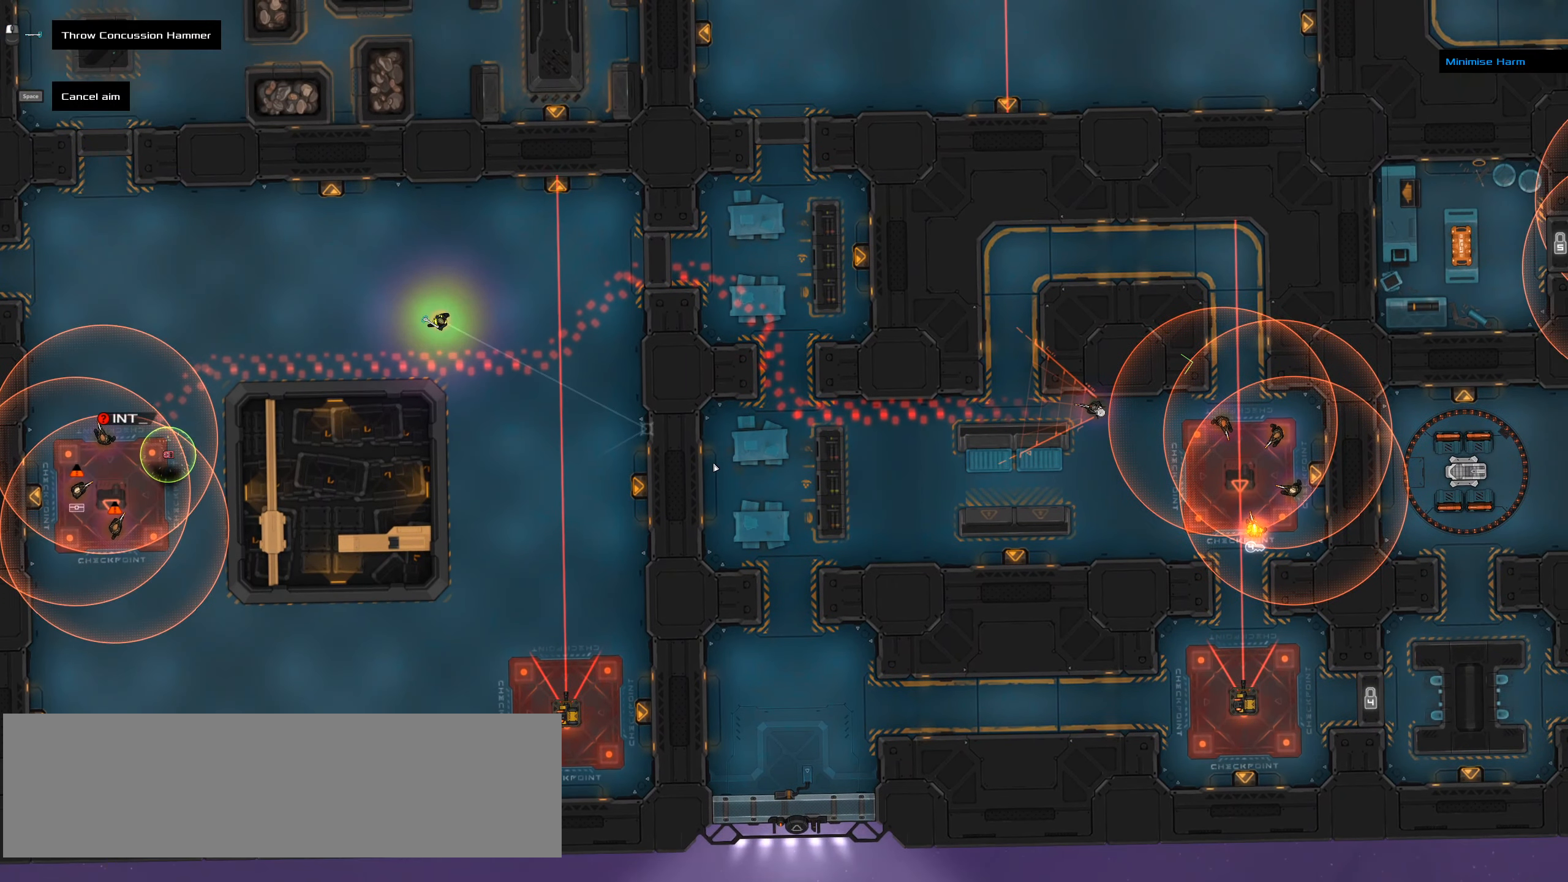
{"keys": ["ctrl_l"], "events": [[283, "ctrl_l", "down"]]}
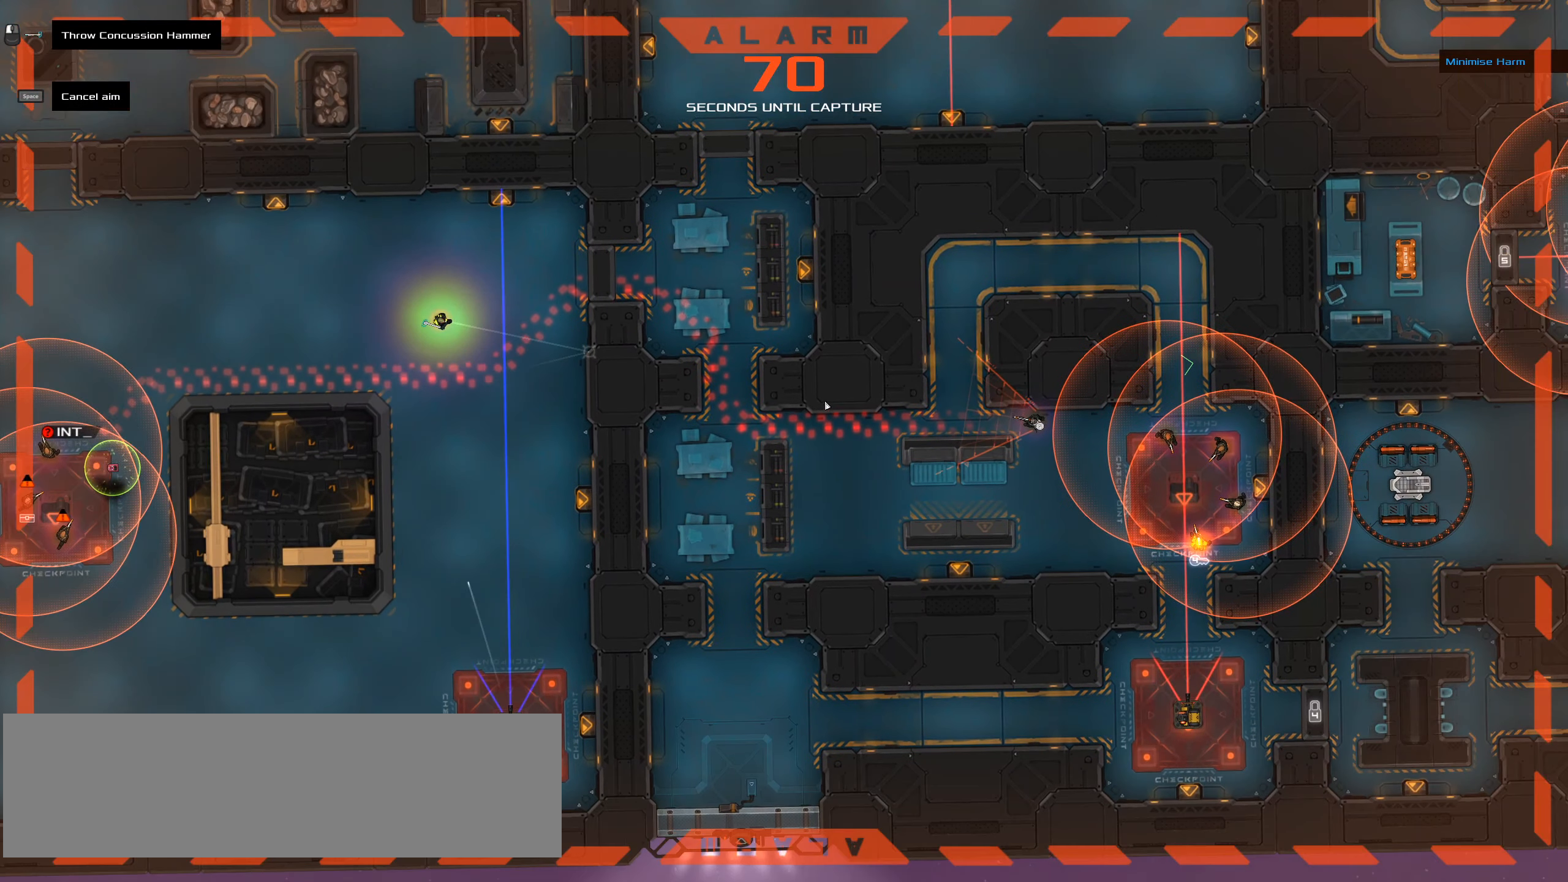
{"keys": [], "events": [[17, "ctrl_l", "up"]]}
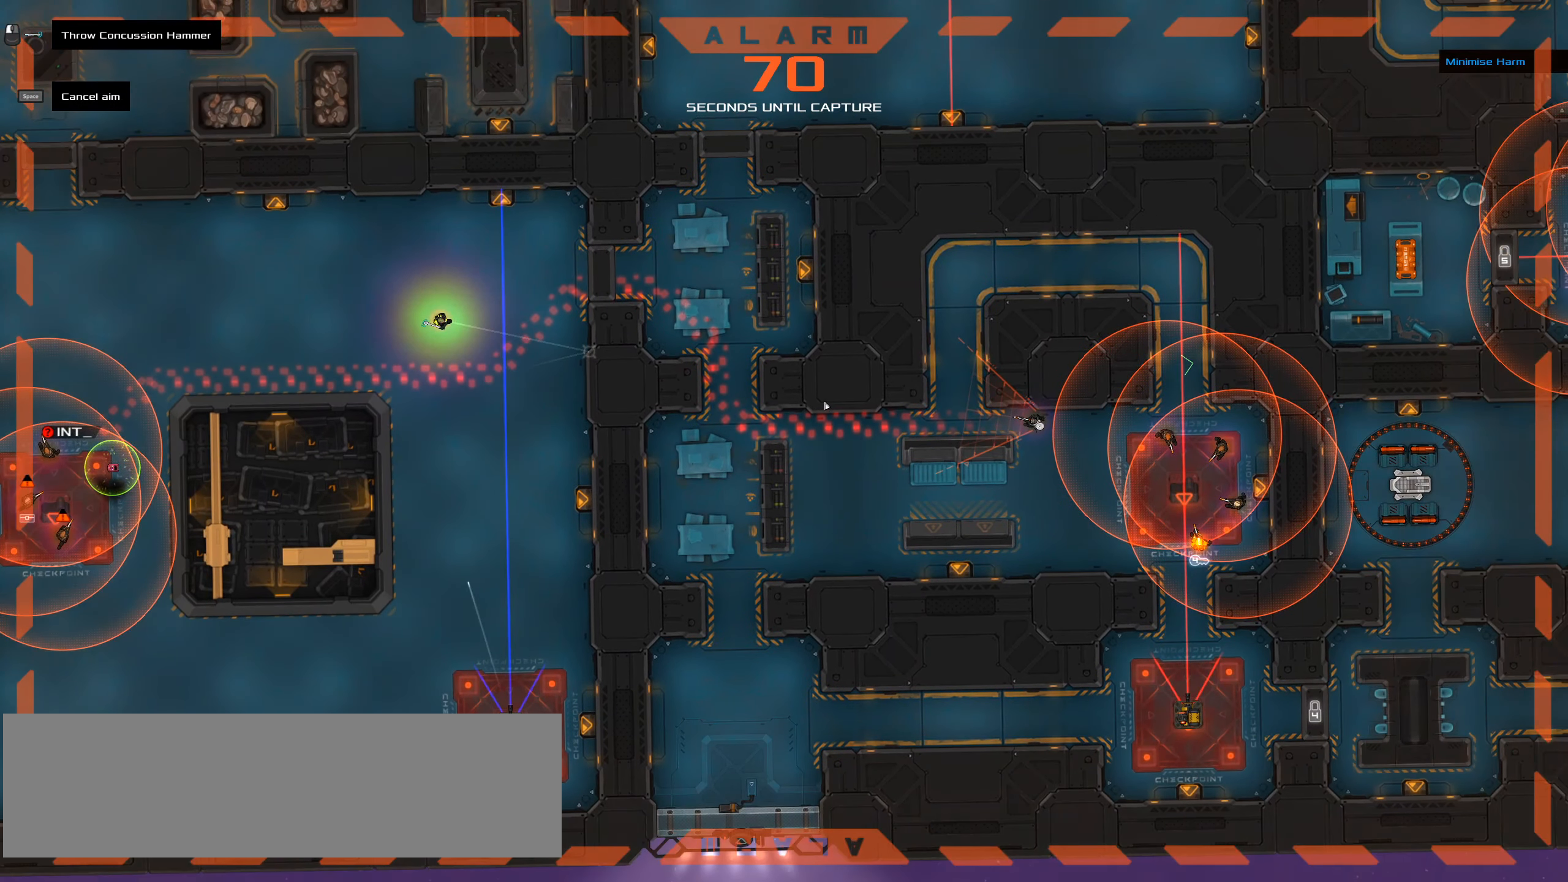
{"keys": [], "events": [[117, "ctrl_l", "down"], [350, "ctrl_l", "up"]]}
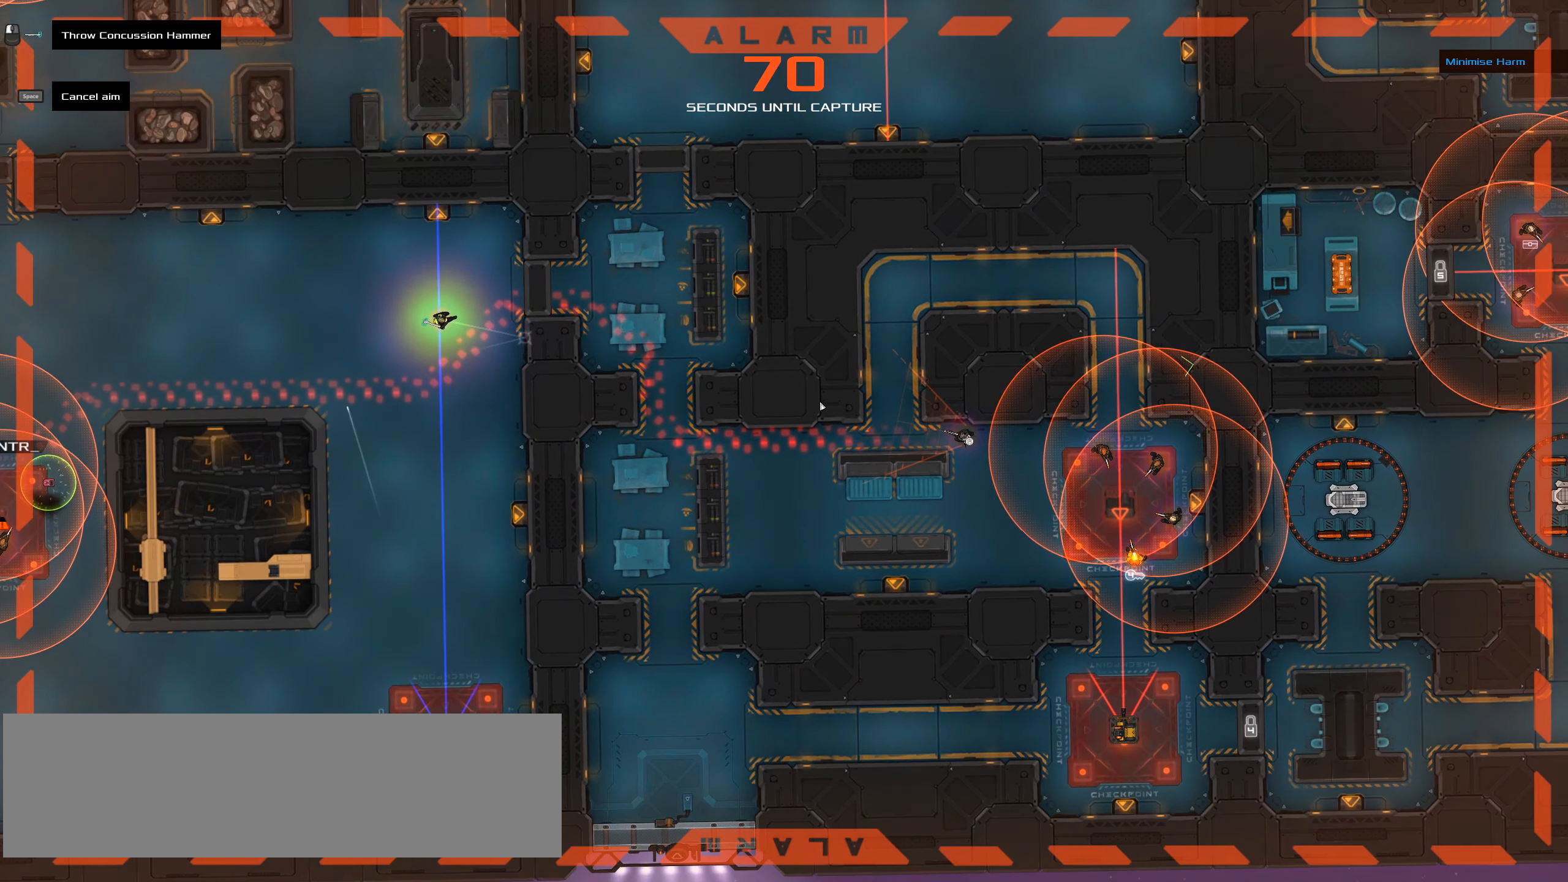
{"keys": ["ctrl_l"], "events": [[317, "ctrl_l", "down"]]}
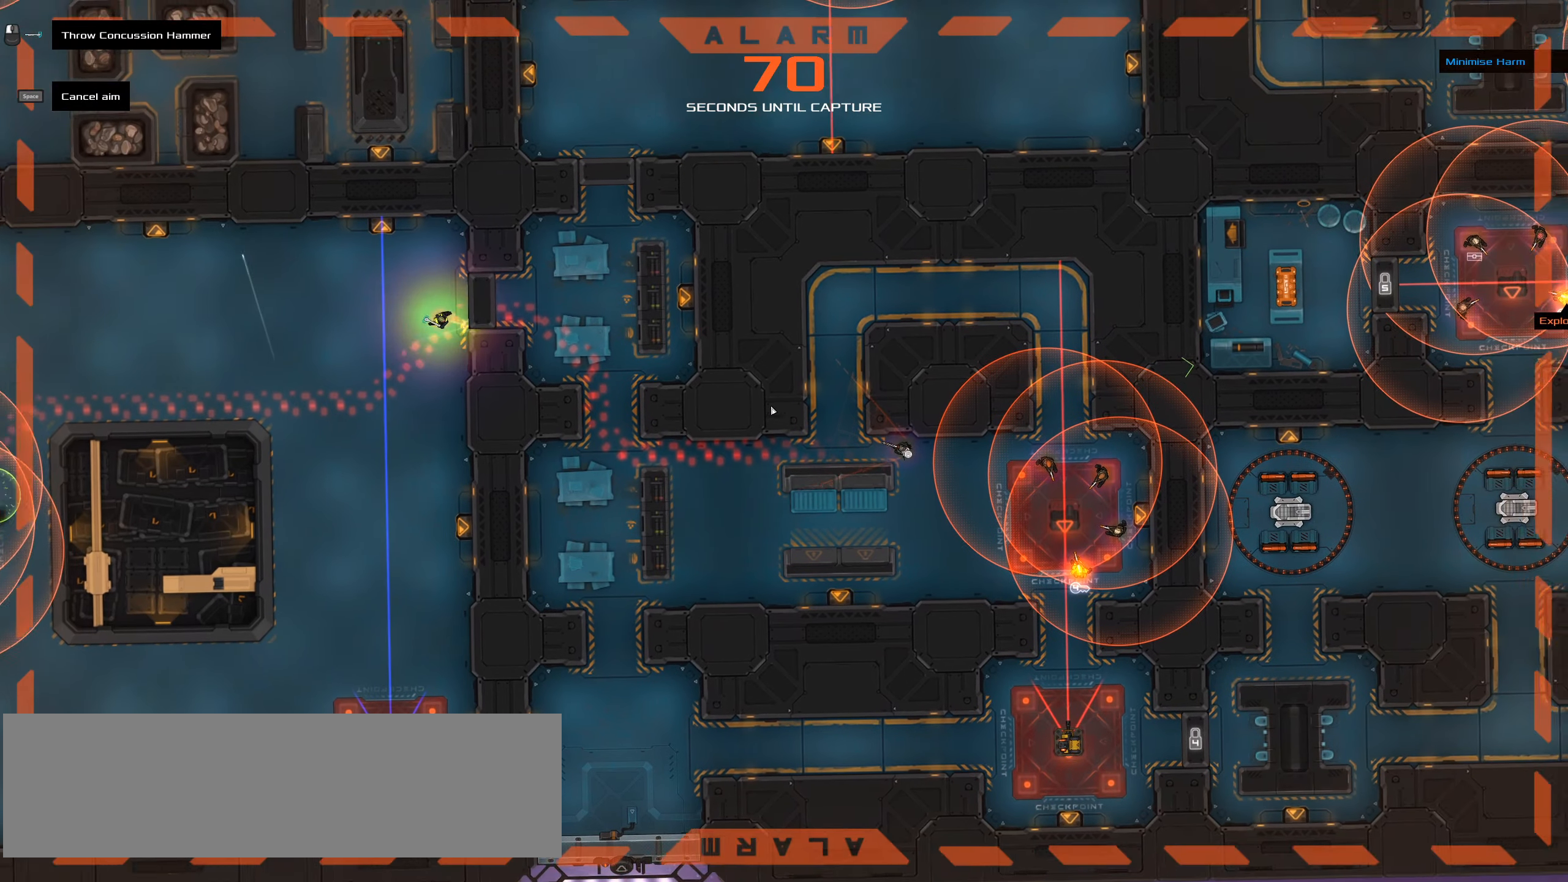
{"keys": [], "events": [[67, "ctrl_l", "up"]]}
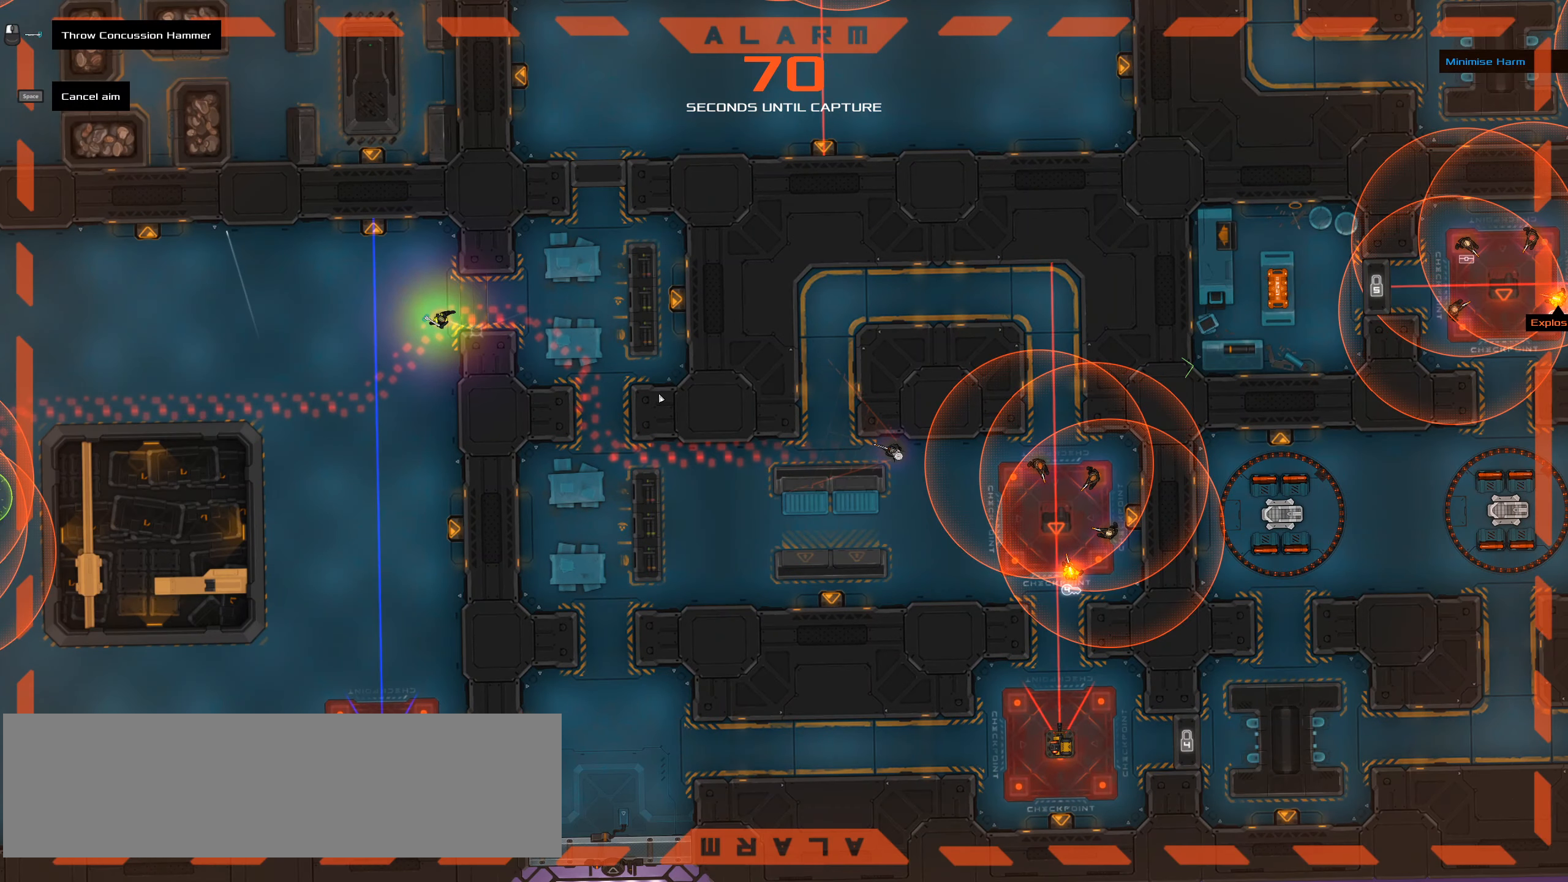
{"keys": [], "events": [[117, "ctrl_l", "down"], [317, "ctrl_l", "up"]]}
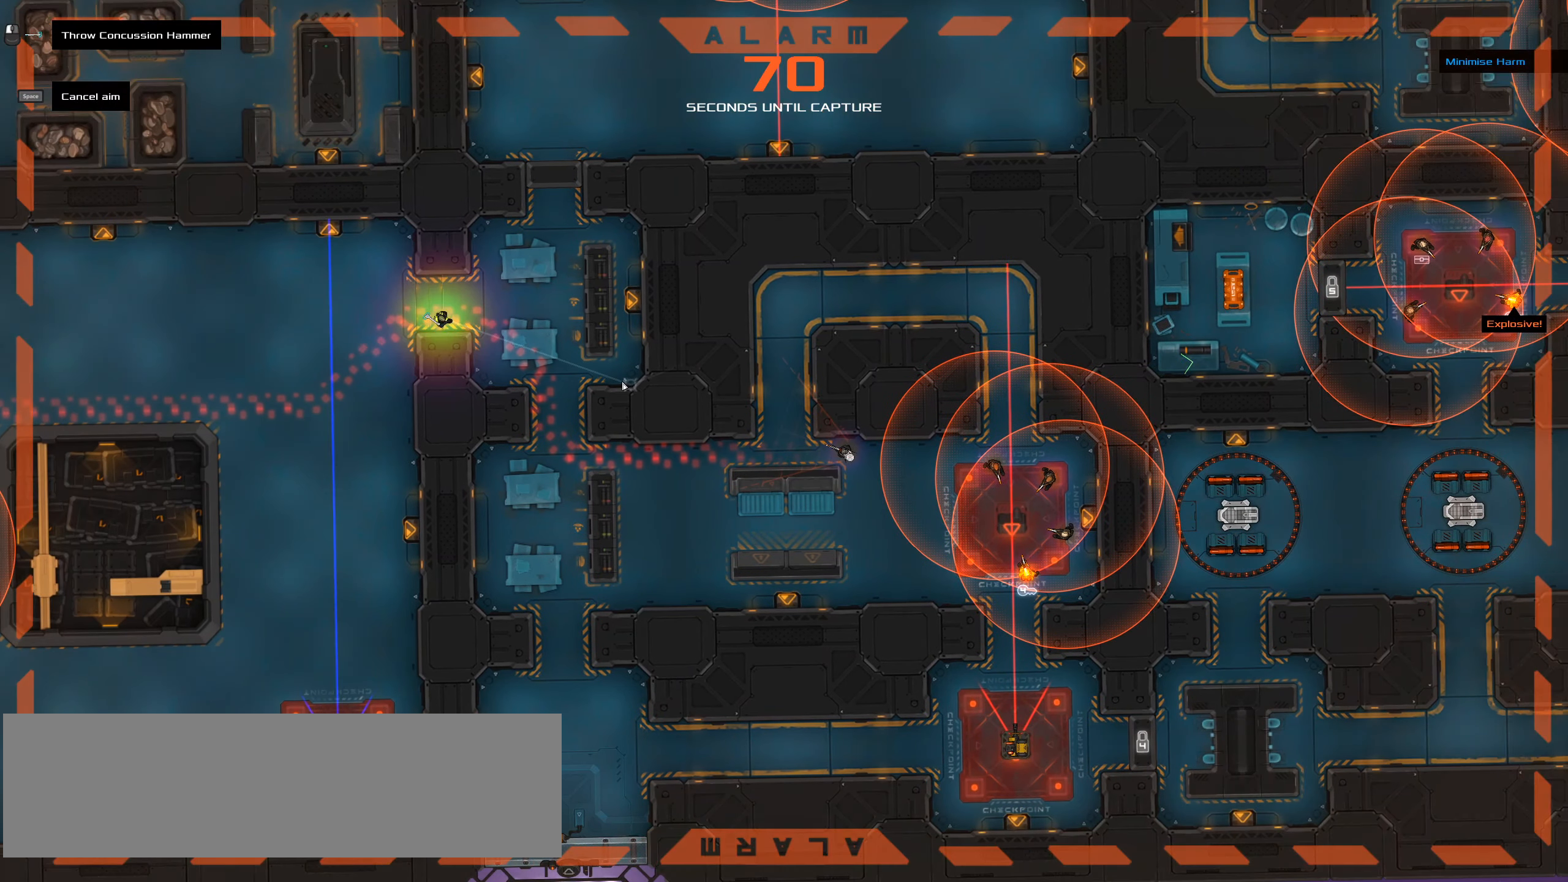
{"keys": [], "events": []}
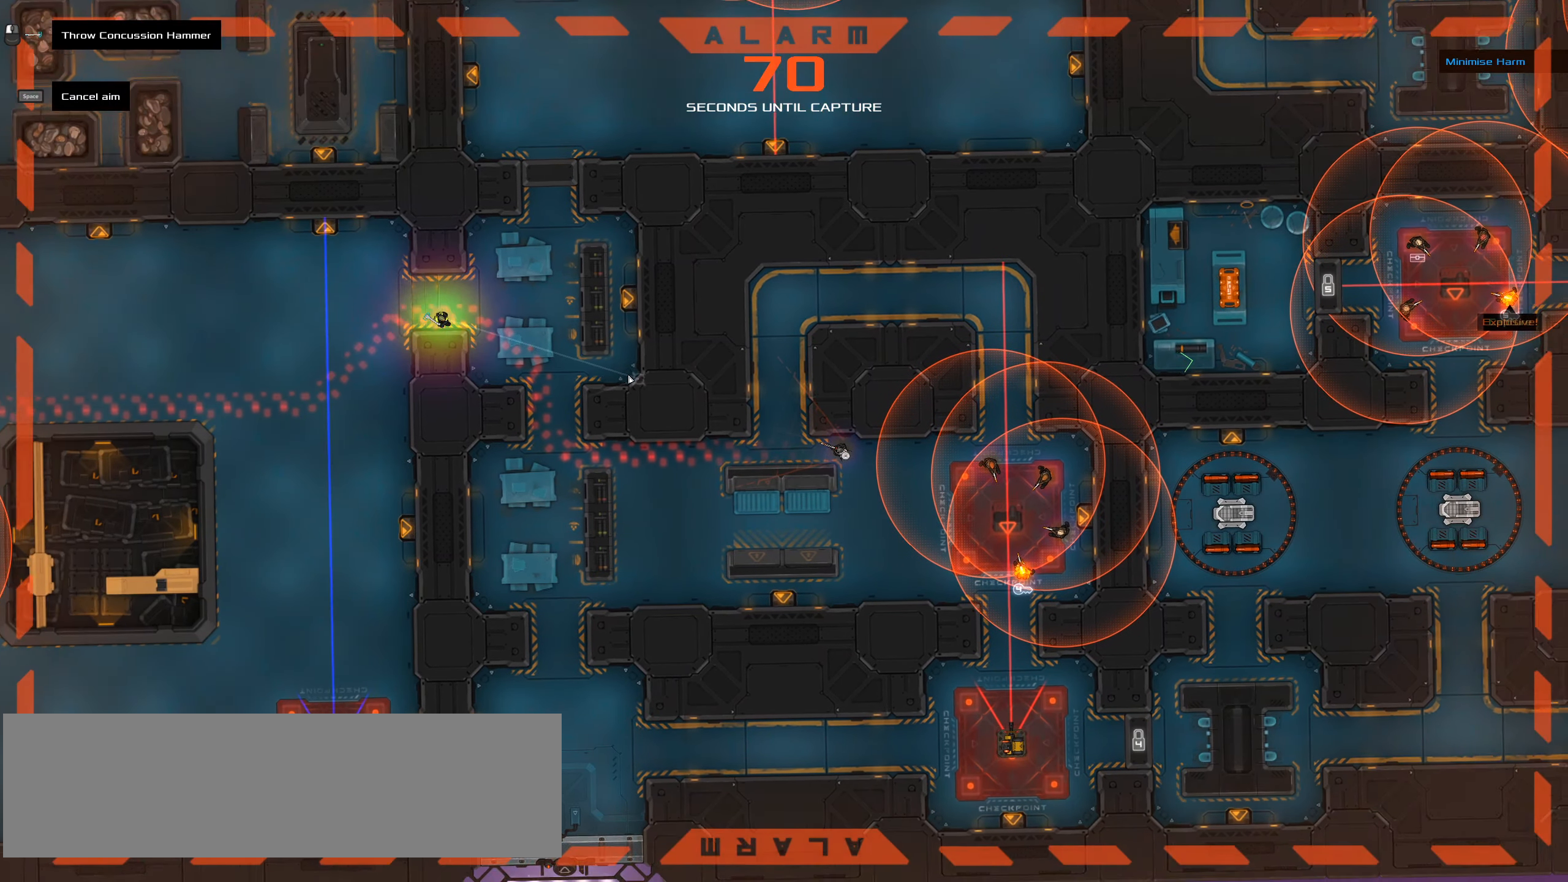
{"keys": [], "events": [[17, "ctrl_l", "down"], [150, "ctrl_l", "up"], [334, "space", "down"], [434, "space", "up"]]}
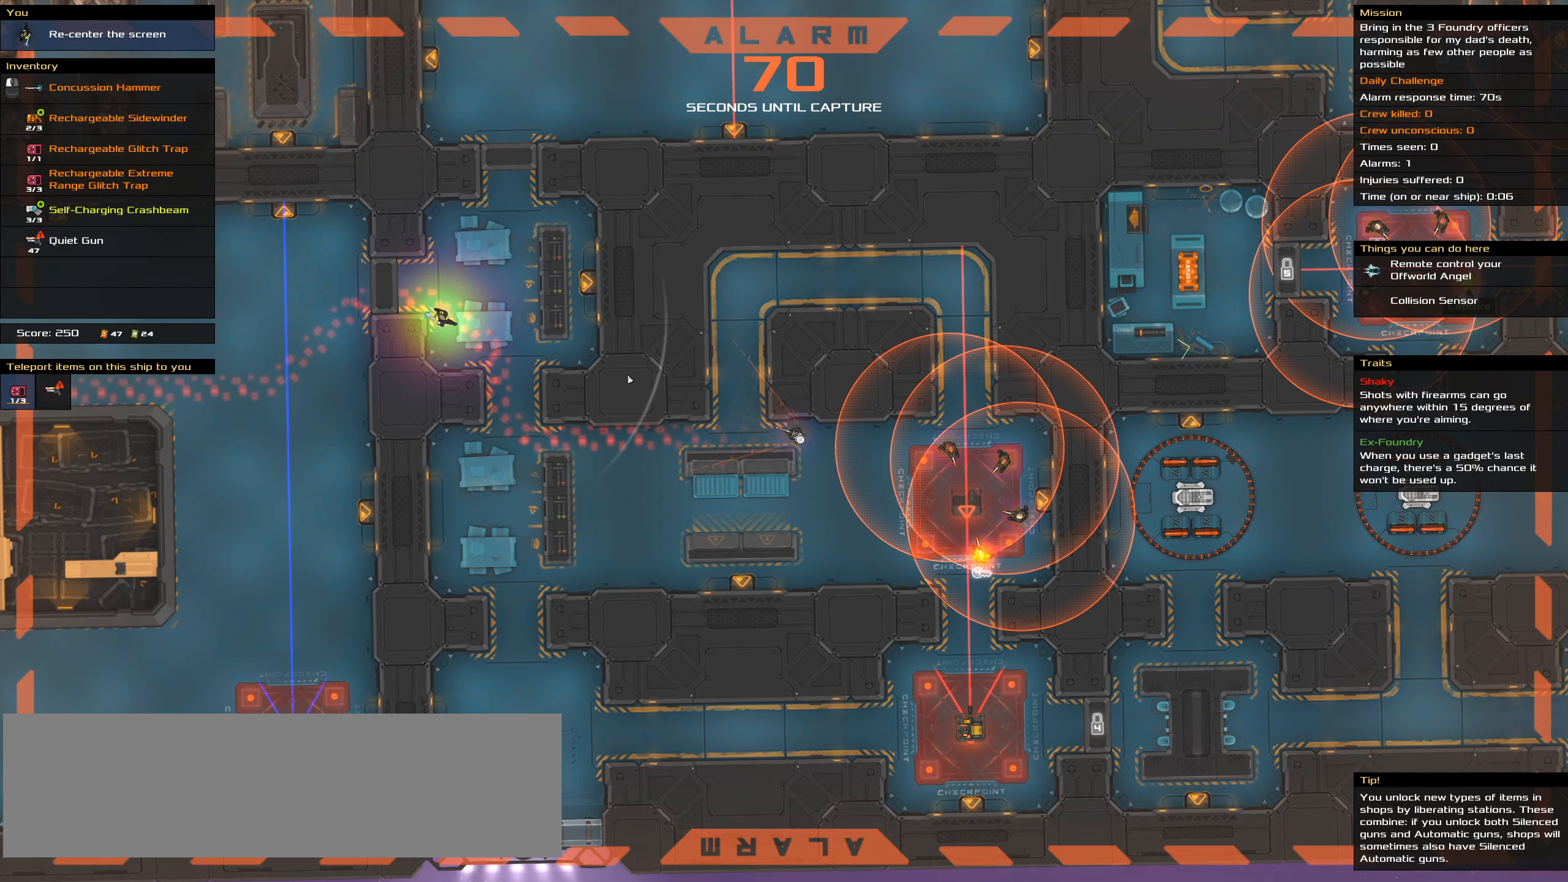
{"keys": [], "events": []}
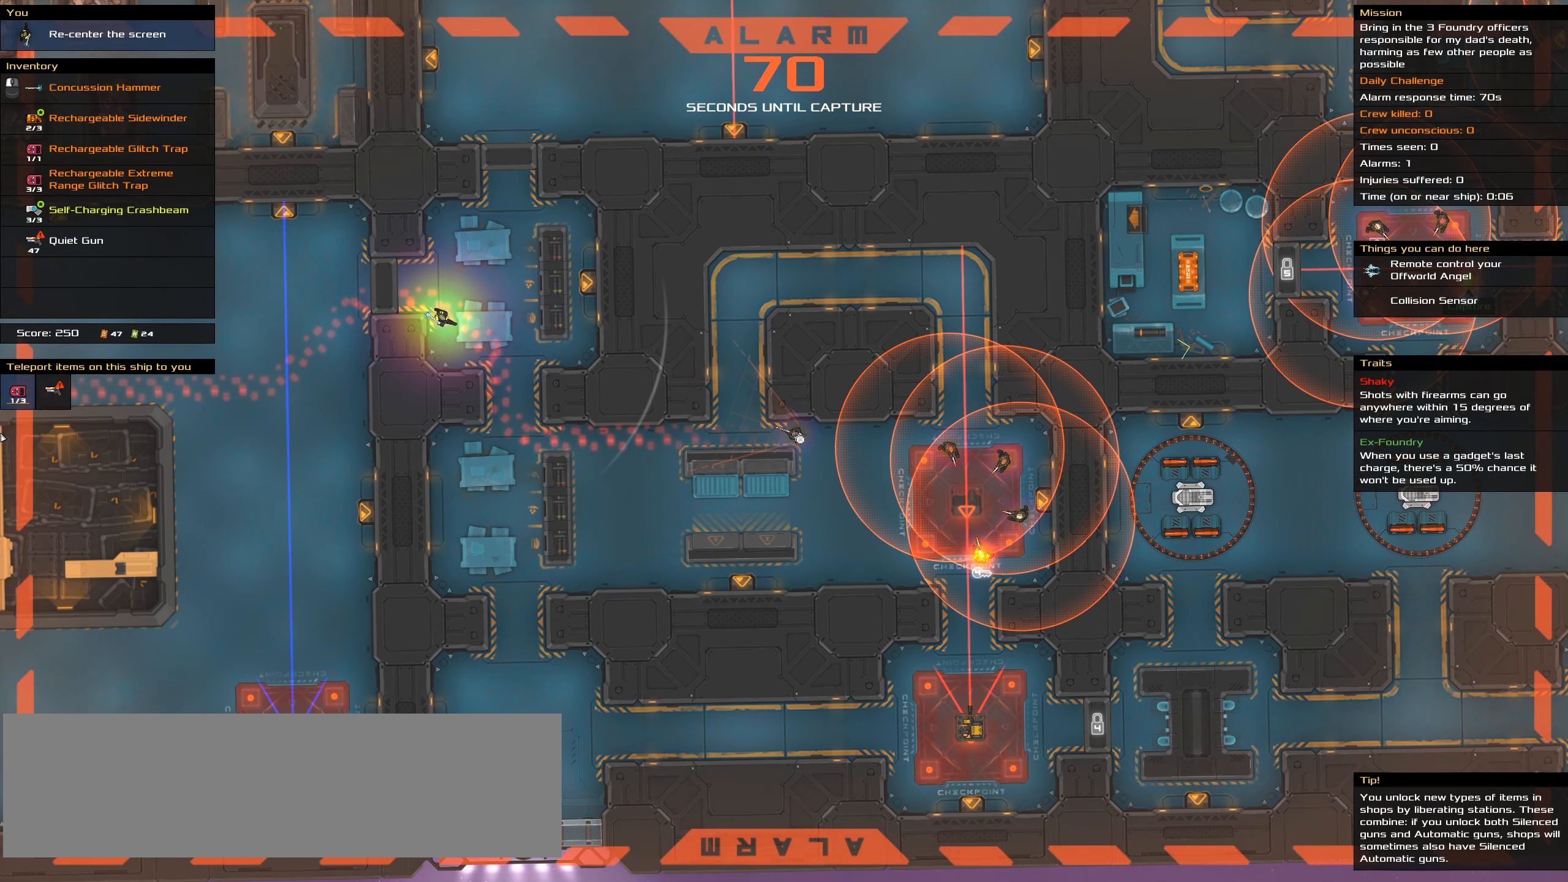
{"keys": [], "events": [[284, "shift_l", "down"], [467, "shift_l", "up"]]}